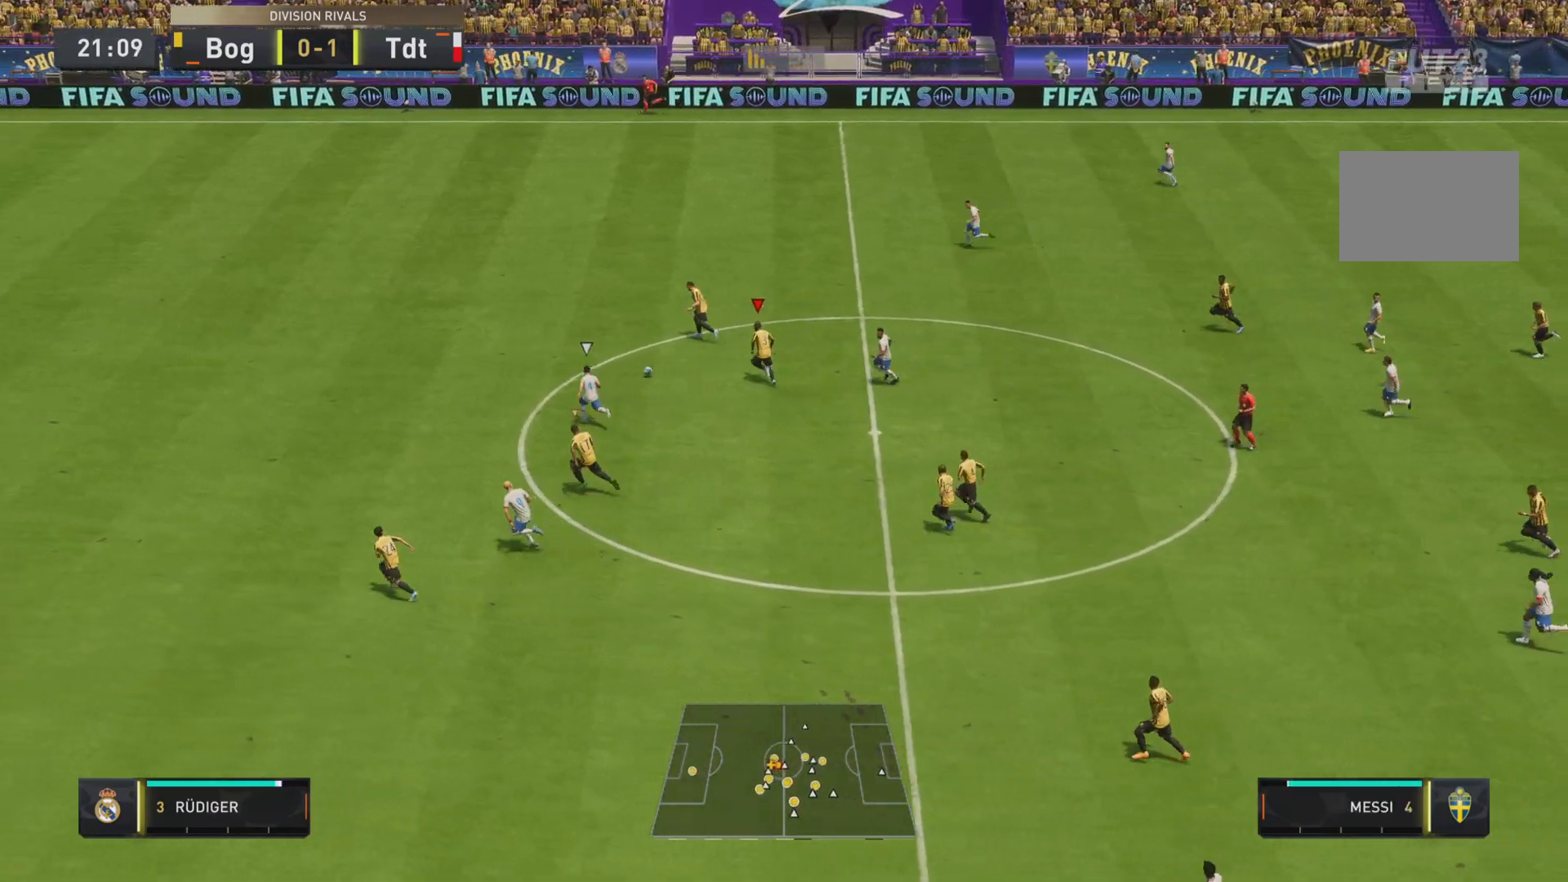
Gameplay with a controller (PlayStation layout); each line is a JSON object with the inputs held at the frame after it. "events" lists button and stick changes between this image and that frame as [ms after this image, input, new state], when the widget could be followed in between. Not read: L3 R3.
{"buttons": ["R1"], "left_stick": "left", "right_stick": "center", "events": [[200, "L1", "up"]]}
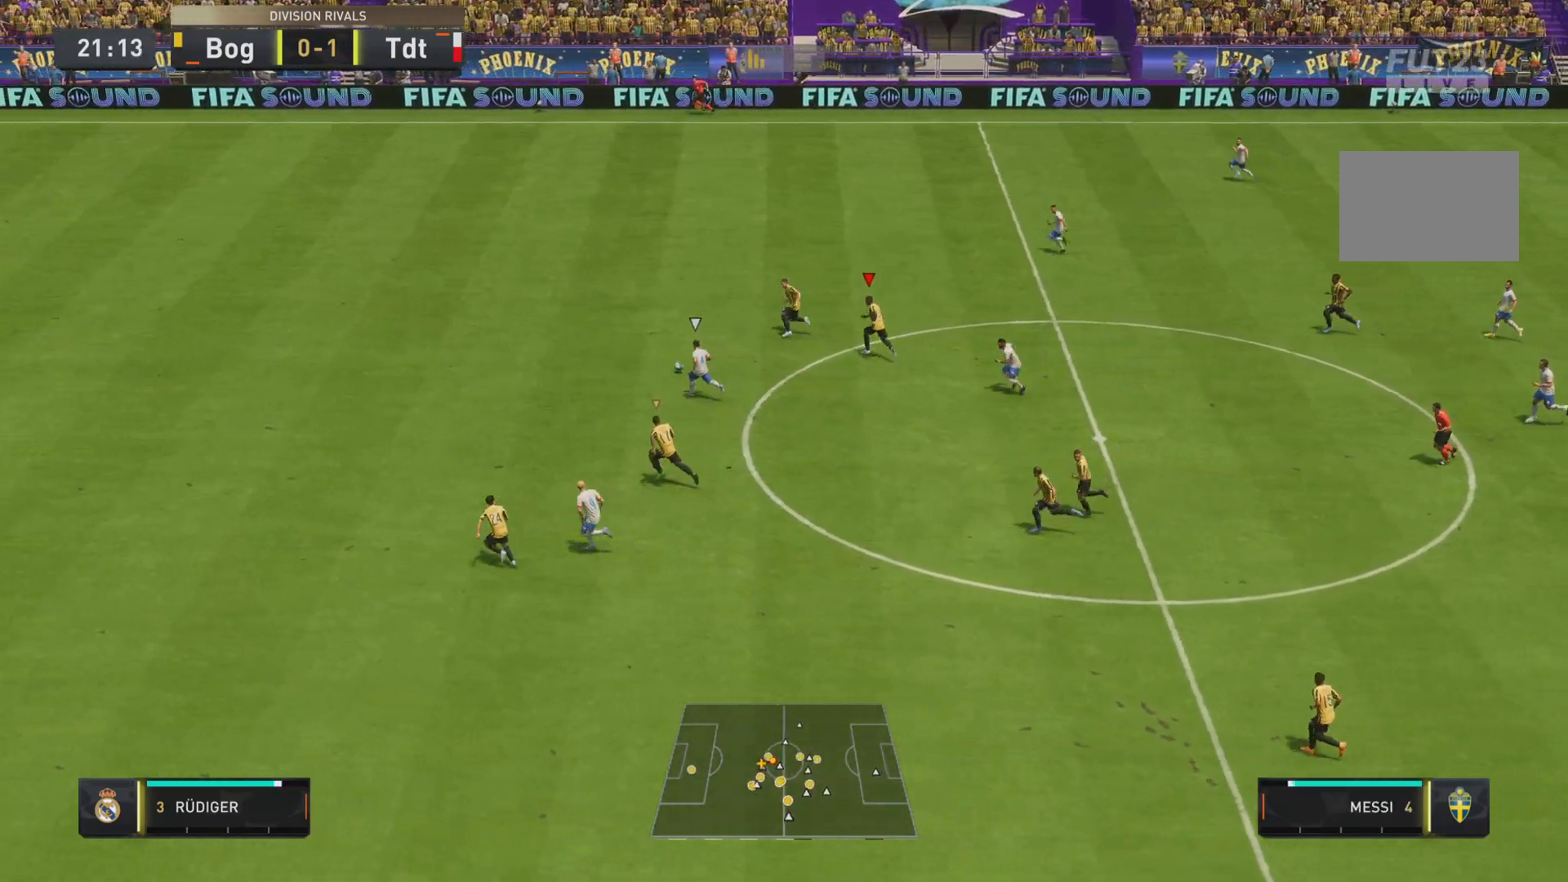
{"buttons": ["R1"], "left_stick": "left", "right_stick": "center", "events": [[267, "L2", "down"], [401, "L2", "up"]]}
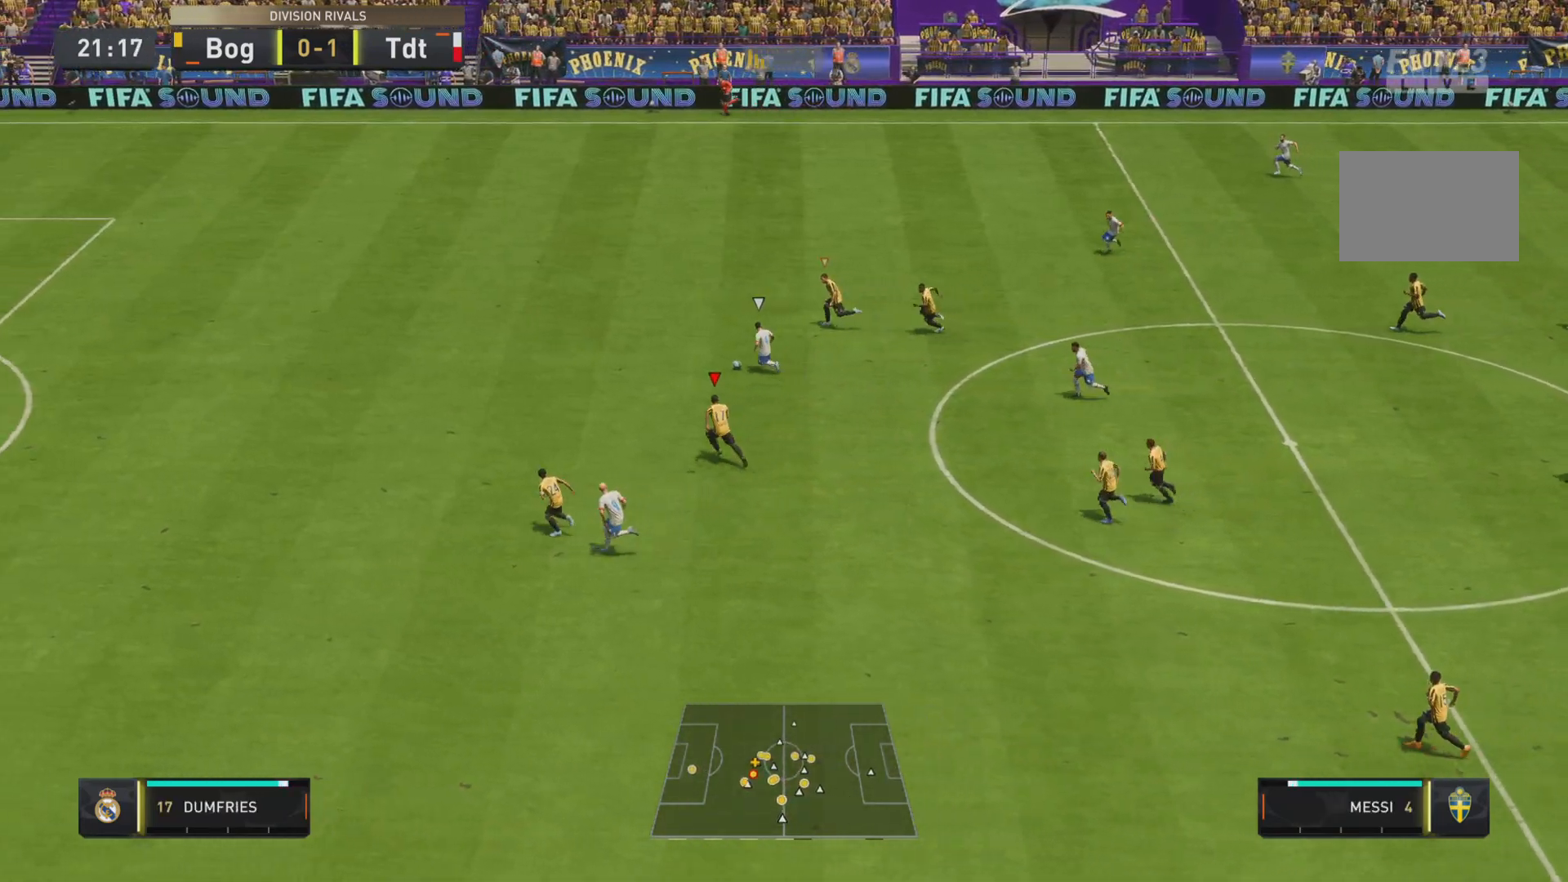
{"buttons": ["R1", "R2"], "left_stick": "left", "right_stick": "center", "events": [[434, "R2", "down"]]}
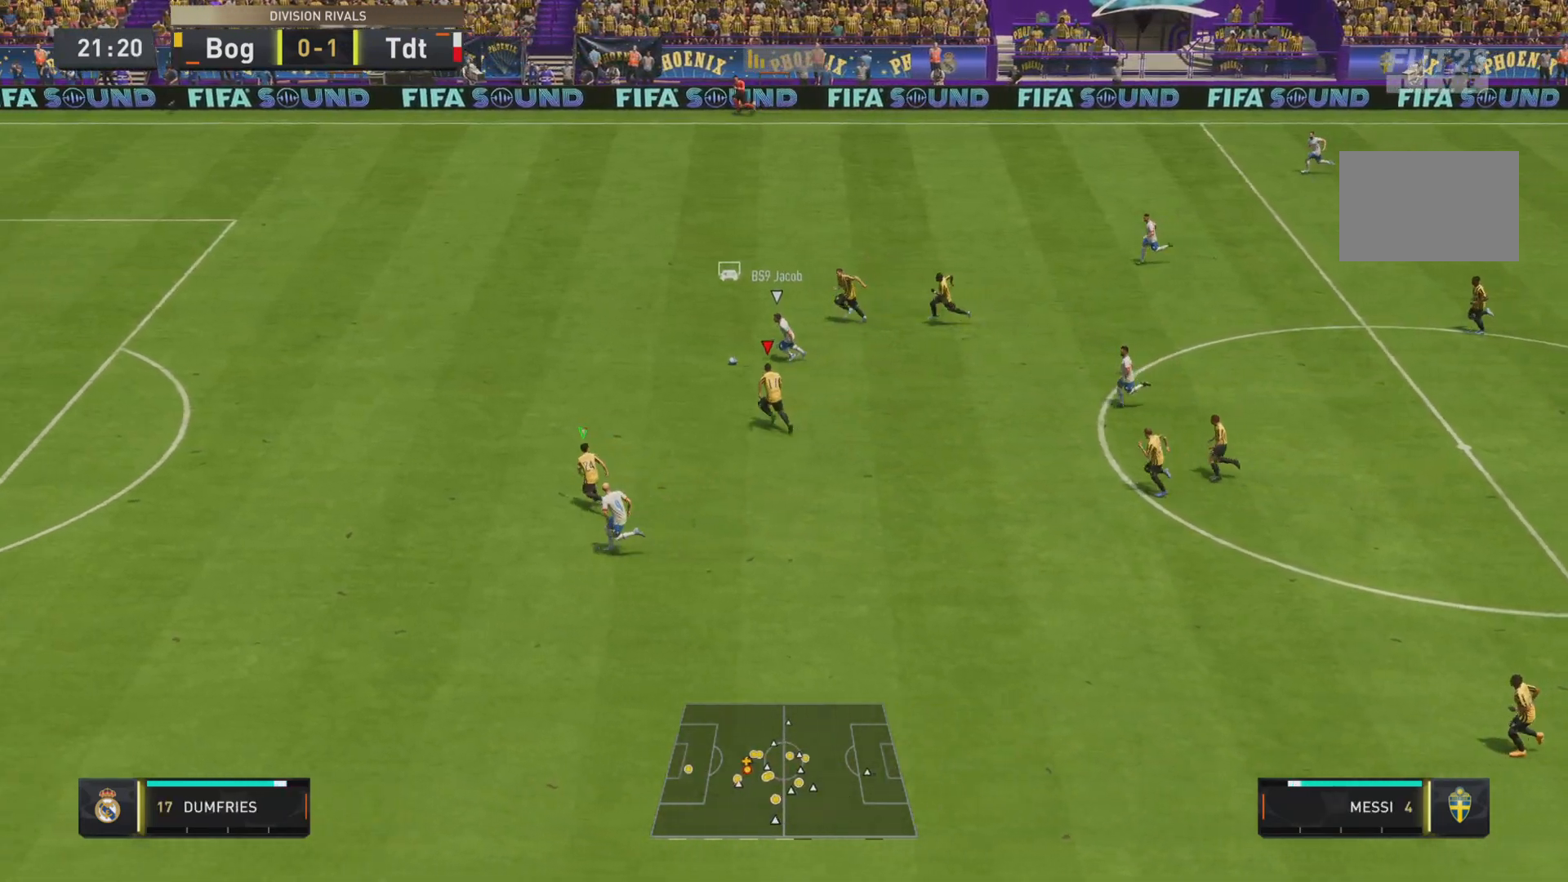
{"buttons": ["R1", "R2"], "left_stick": "left", "right_stick": "center", "events": []}
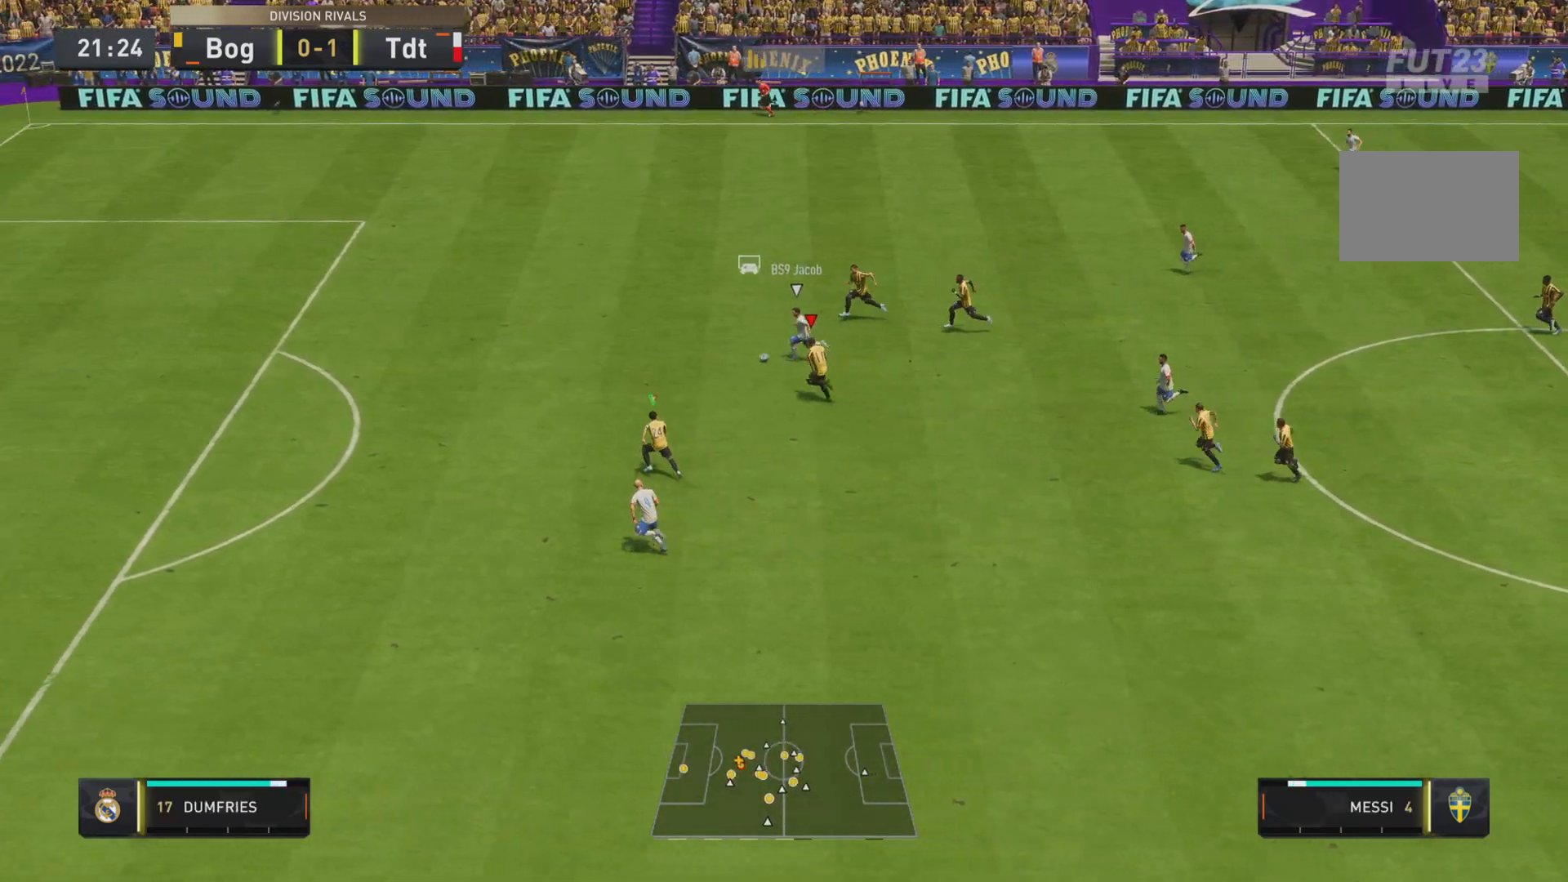
{"buttons": ["R1", "R2"], "left_stick": "left", "right_stick": "center", "events": []}
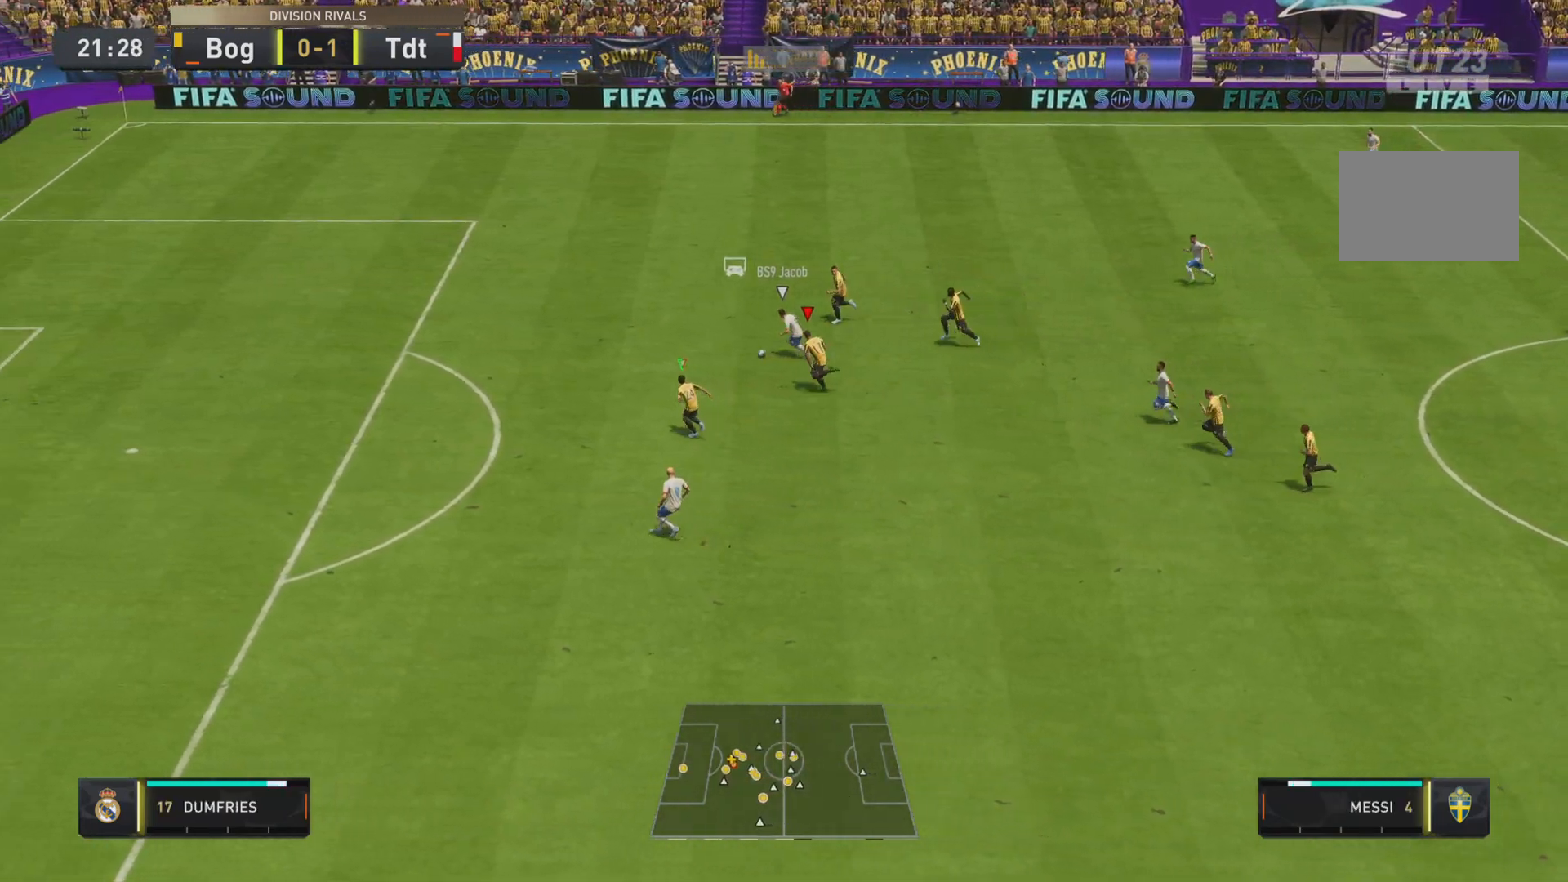
{"buttons": ["R1", "R2"], "left_stick": "left", "right_stick": "center", "events": []}
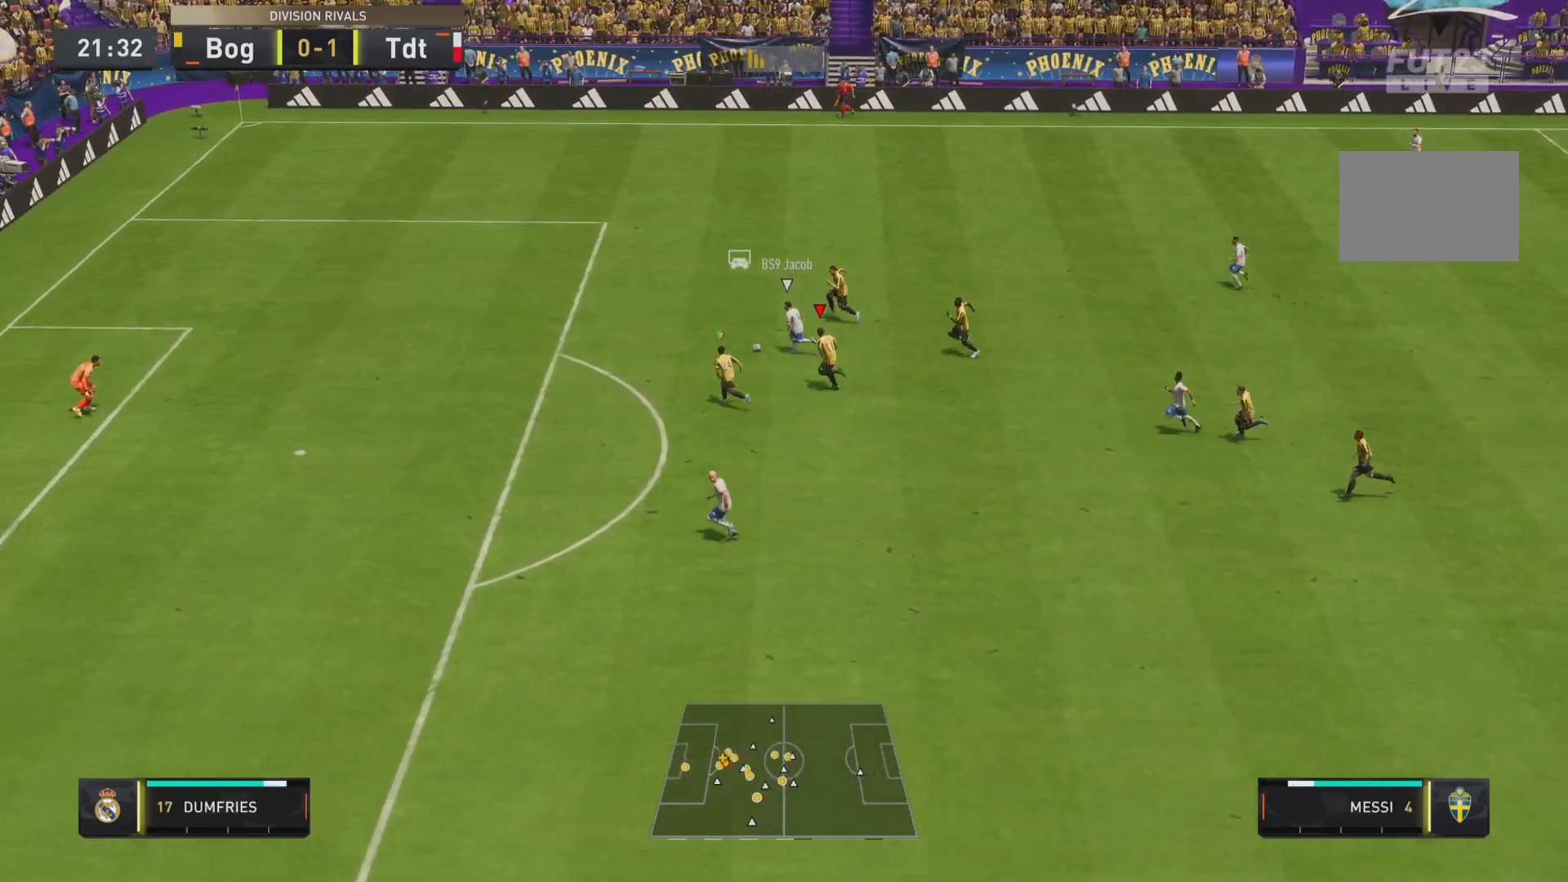
{"buttons": ["L1", "R1", "R2"], "left_stick": "left", "right_stick": "center", "events": [[117, "L2", "down"], [284, "L2", "up"], [484, "L1", "down"]]}
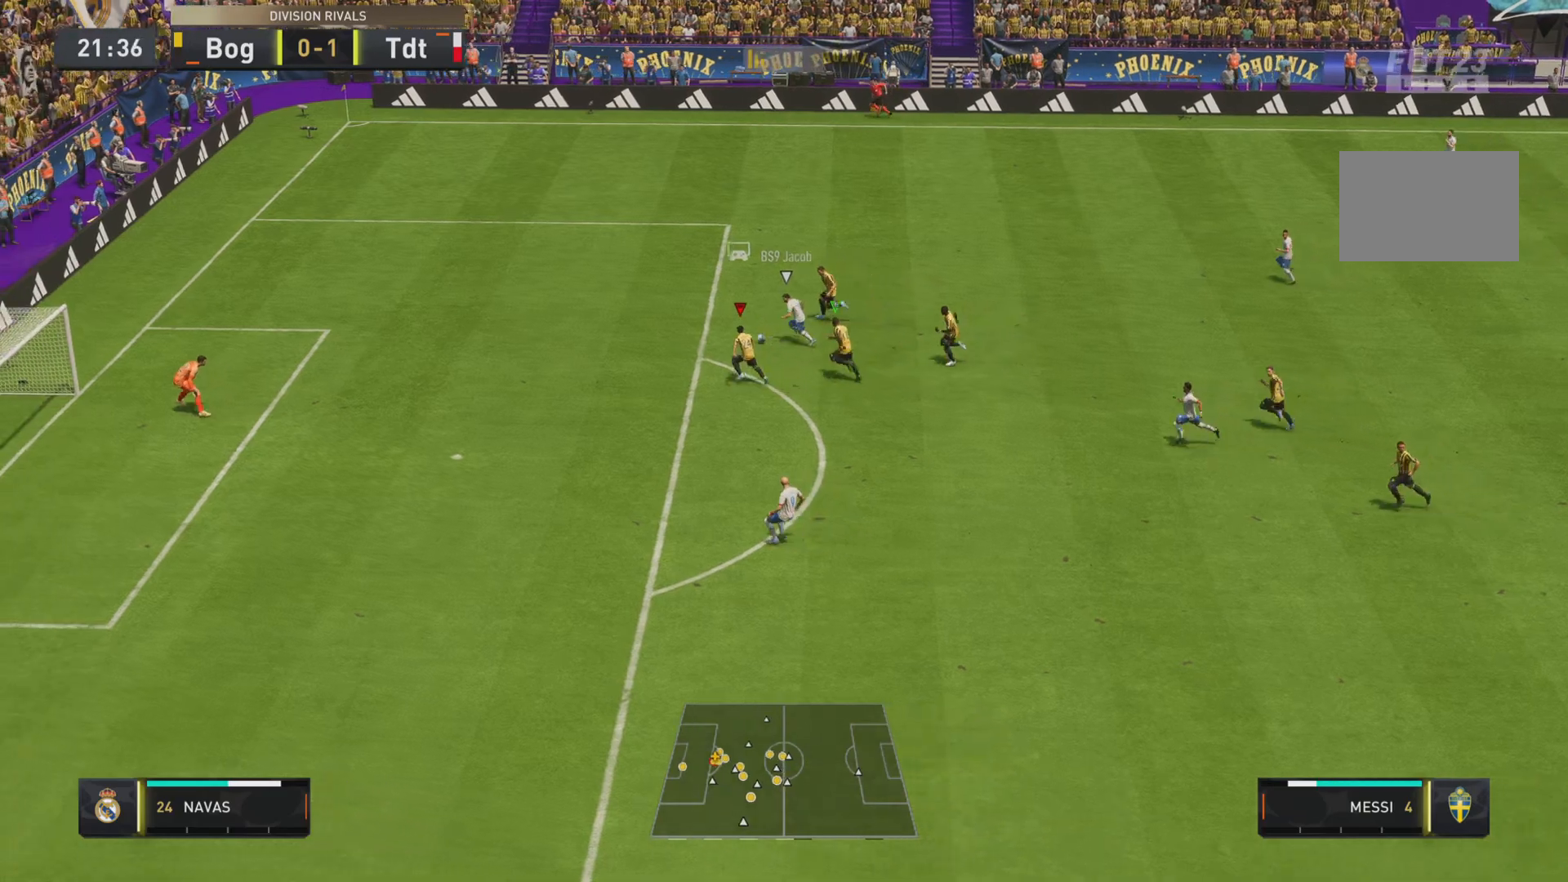
{"buttons": ["L1", "R1", "R2"], "left_stick": "left", "right_stick": "center", "events": []}
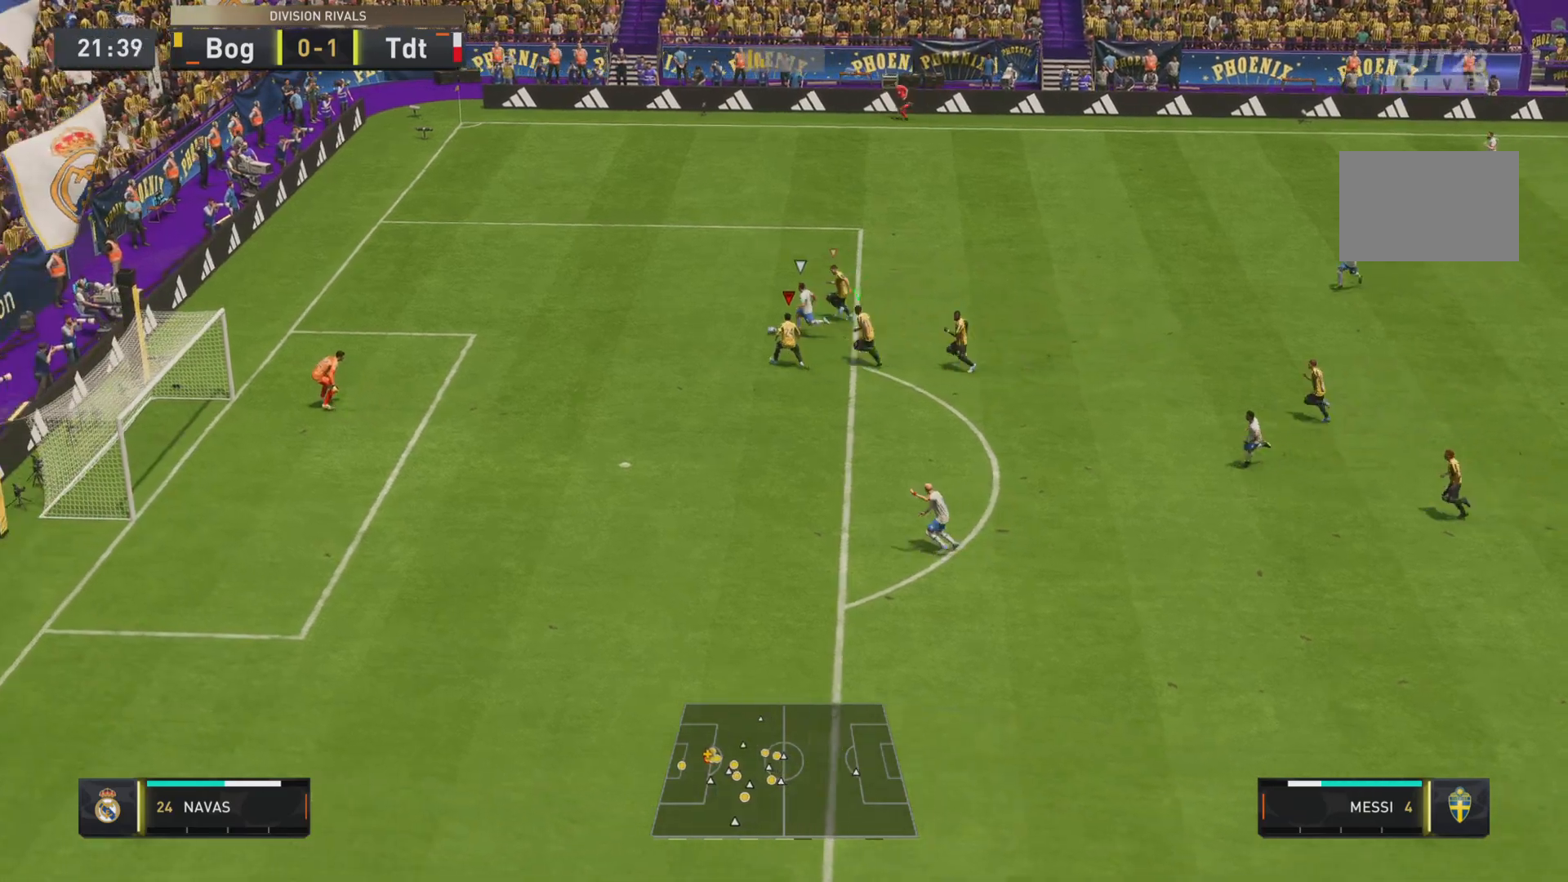
{"buttons": ["L1", "R1", "R2"], "left_stick": "down-left", "right_stick": "center", "events": [[17, "L1", "up"], [284, "L1", "down"], [450, "left_stick", "down-left"]]}
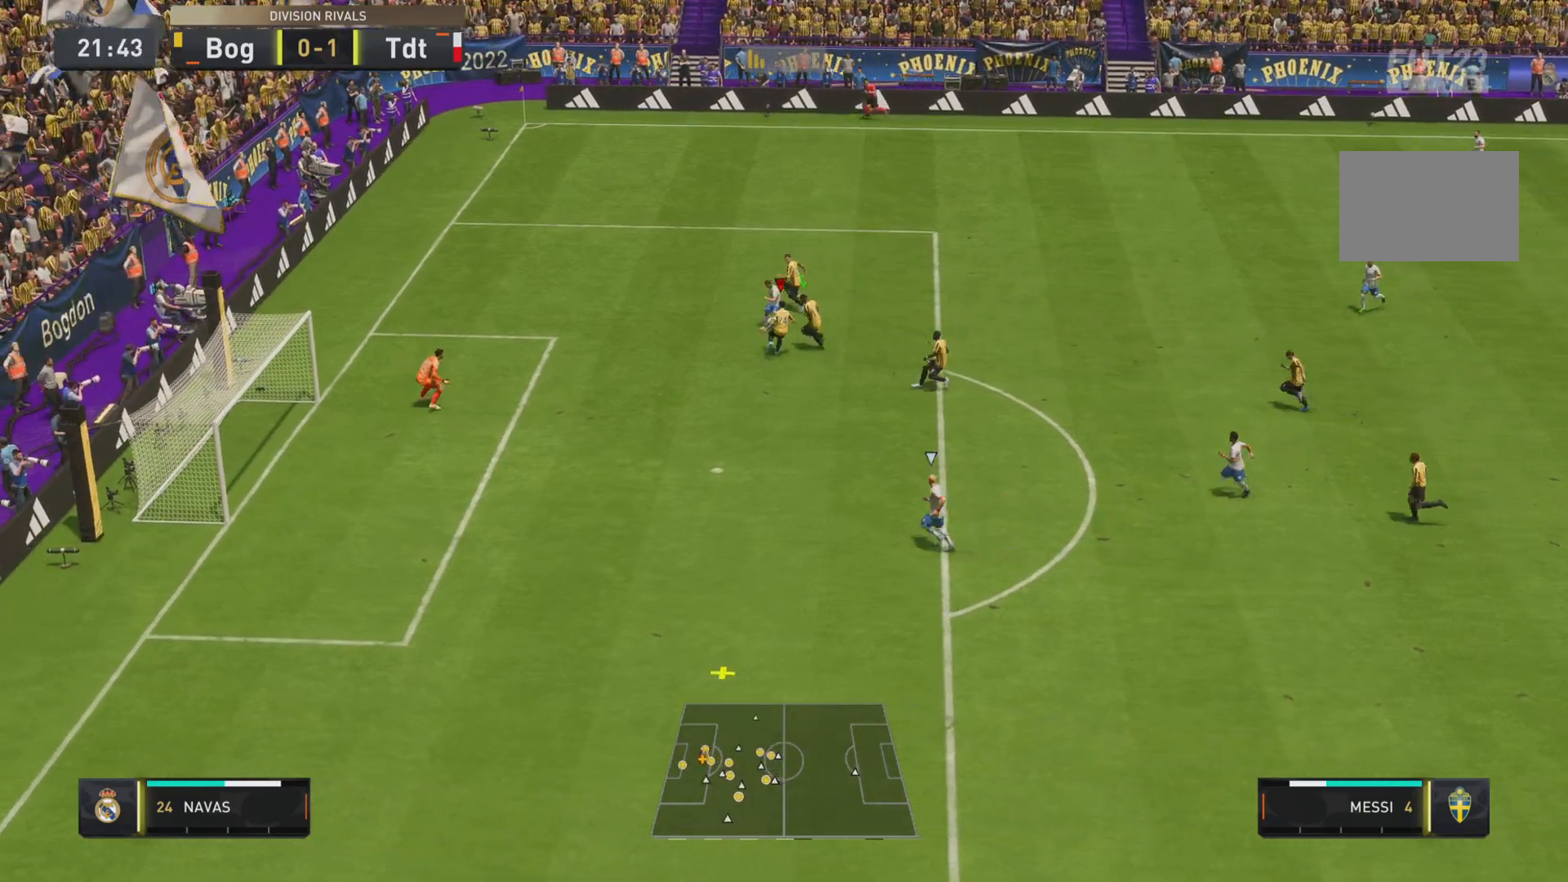
{"buttons": ["L1", "R1", "R2"], "left_stick": "down", "right_stick": "center", "events": [[434, "left_stick", "down"]]}